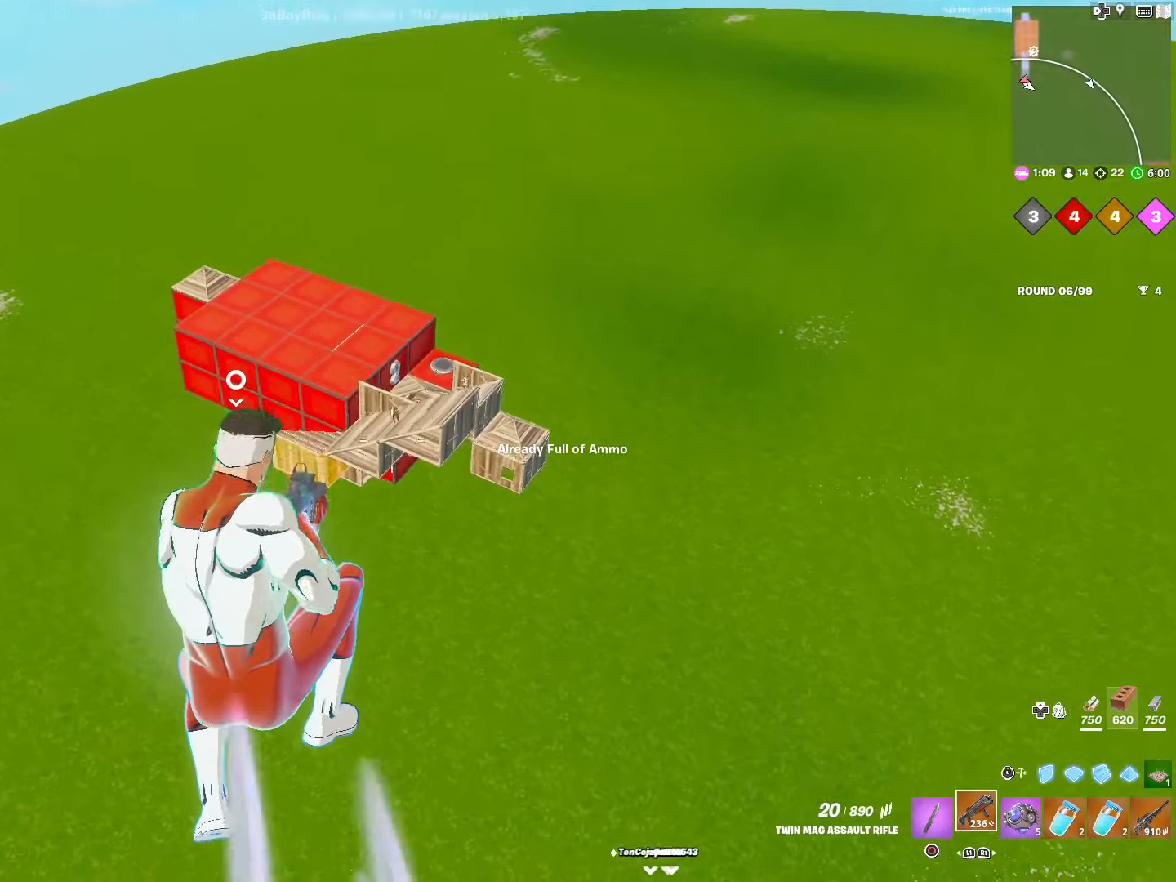
Gameplay with a controller (PlayStation layout); each line is a JSON object with the inputs held at the frame after it. "events" lists button and stick changes between this image and that frame as [ms after this image, input, new state], when the widget could be followed in between.
{"buttons": [], "left_stick": "right", "right_stick": "center", "events": [[17, "R1", "up"], [350, "SQUARE", "down"], [483, "SQUARE", "up"]]}
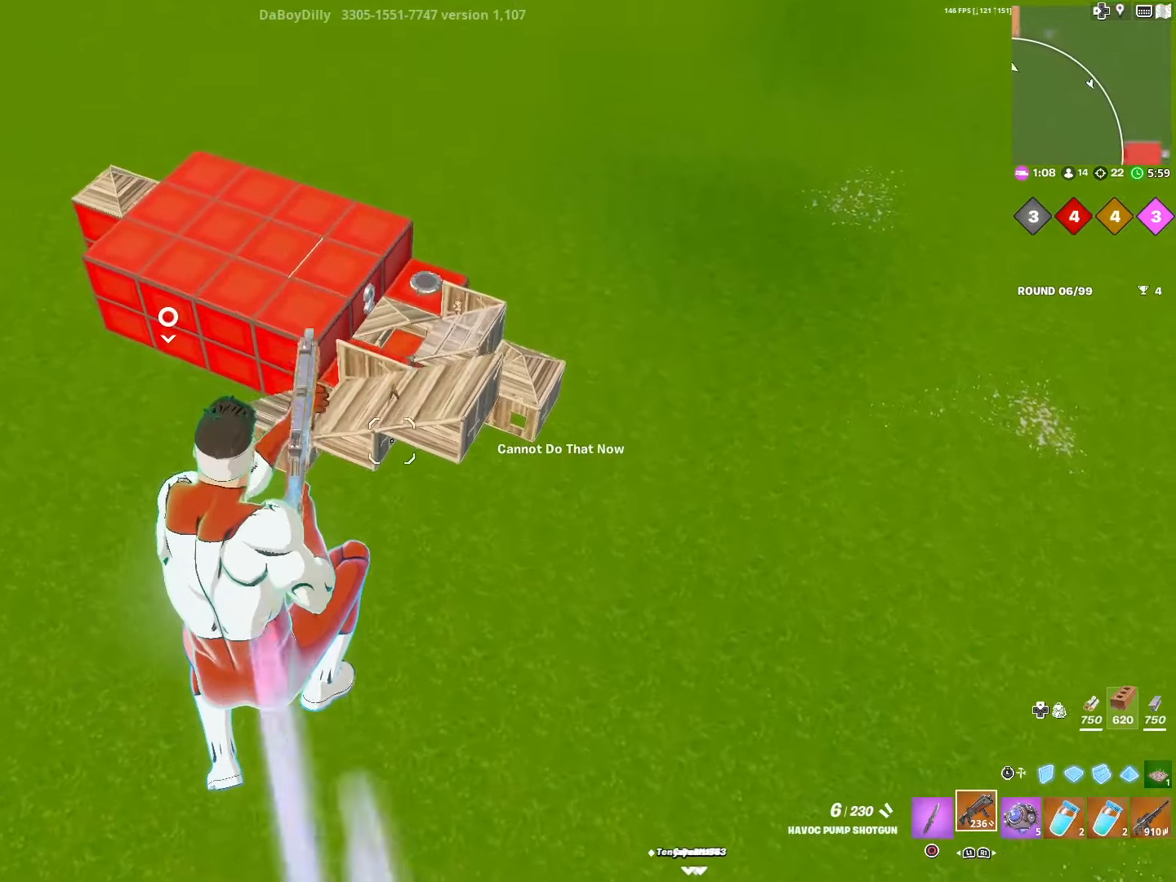
{"buttons": [], "left_stick": "right", "right_stick": "center", "events": []}
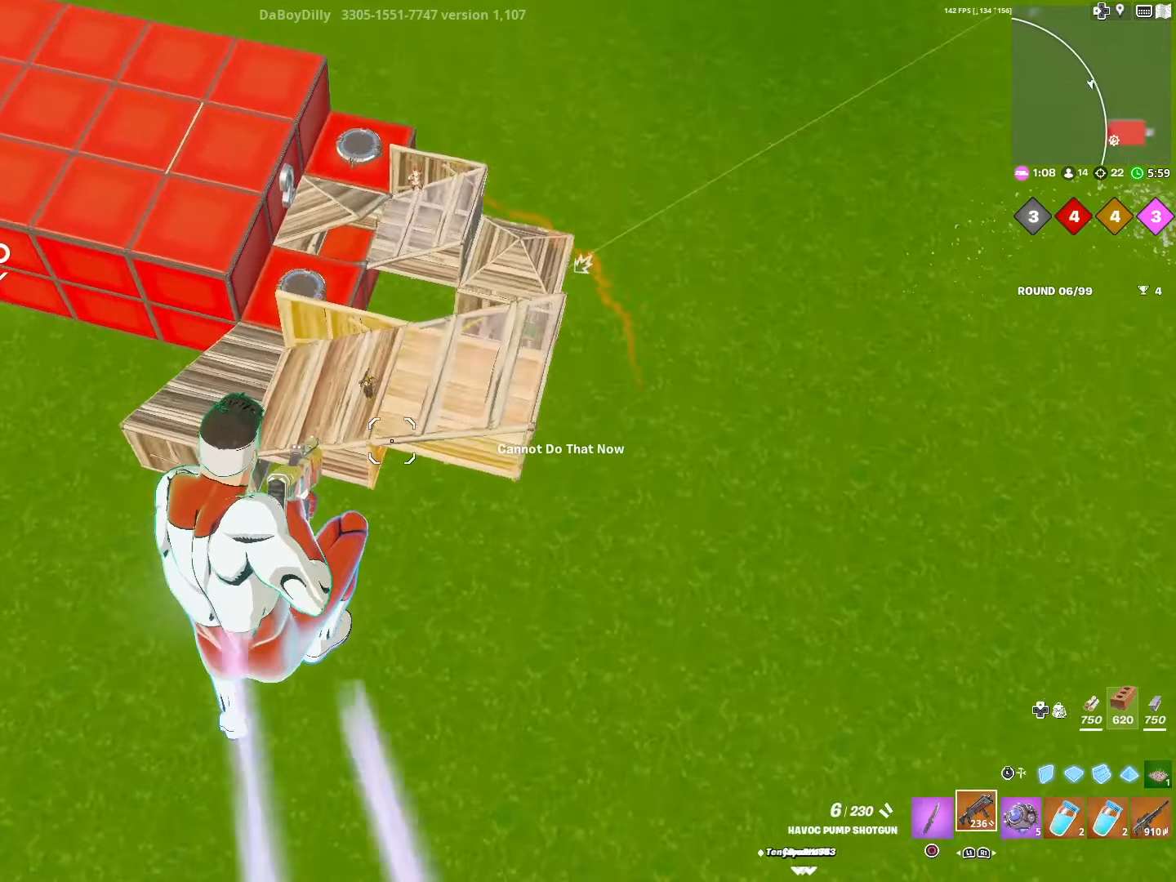
{"buttons": ["L1"], "left_stick": "right", "right_stick": "right", "events": [[267, "right_stick", "right"], [283, "R2", "down"], [333, "L3", "down"], [400, "right_stick", "down"], [417, "R2", "up"], [467, "L1", "down"], [467, "L3", "up"], [483, "right_stick", "right"]]}
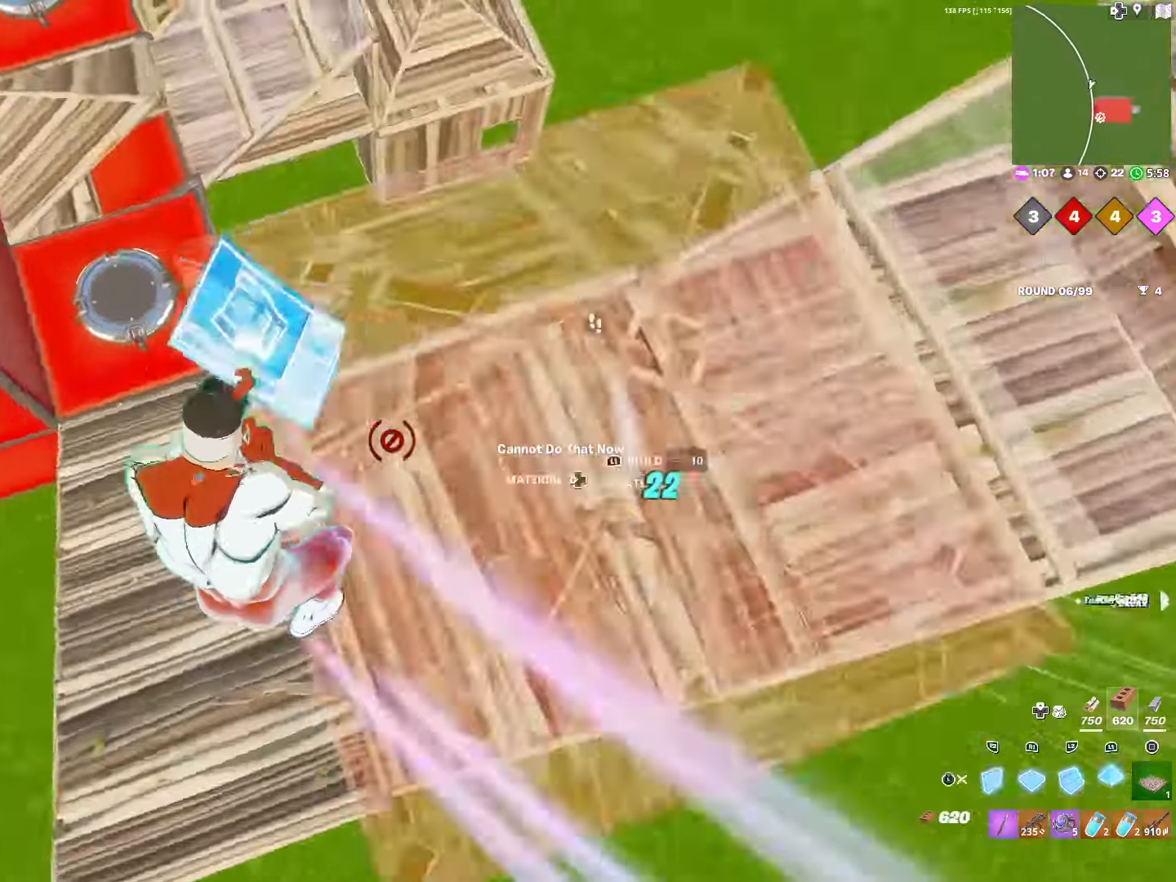
{"buttons": ["L1"], "left_stick": "up-right", "right_stick": "up-right", "events": [[133, "right_stick", "down"], [250, "right_stick", "center"], [333, "left_stick", "up-right"], [333, "right_stick", "up-right"]]}
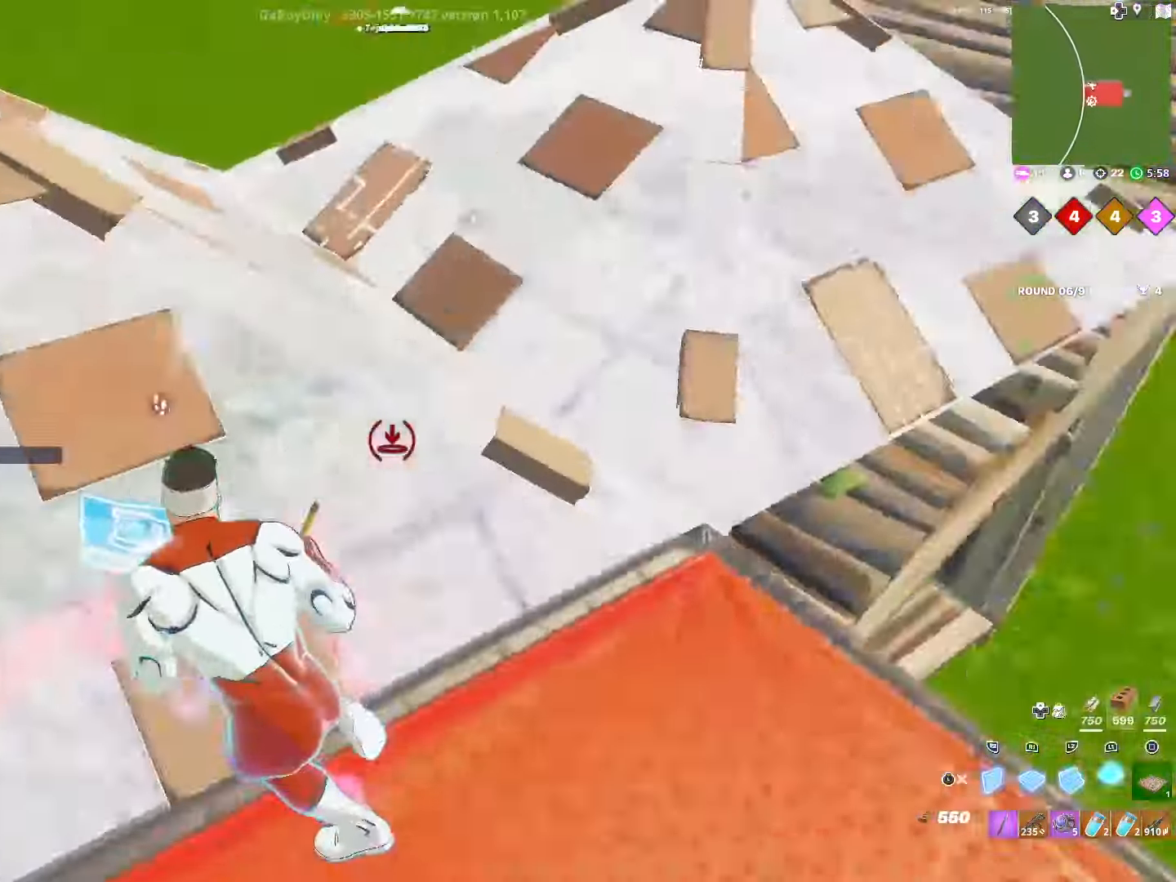
{"buttons": ["DPAD_RIGHT"], "left_stick": "up-right", "right_stick": "center", "events": [[50, "right_stick", "up"], [167, "right_stick", "center"], [267, "L1", "up"], [267, "L3", "down"], [267, "left_stick", "up"], [383, "L3", "up"], [450, "DPAD_RIGHT", "down"], [483, "left_stick", "up-right"]]}
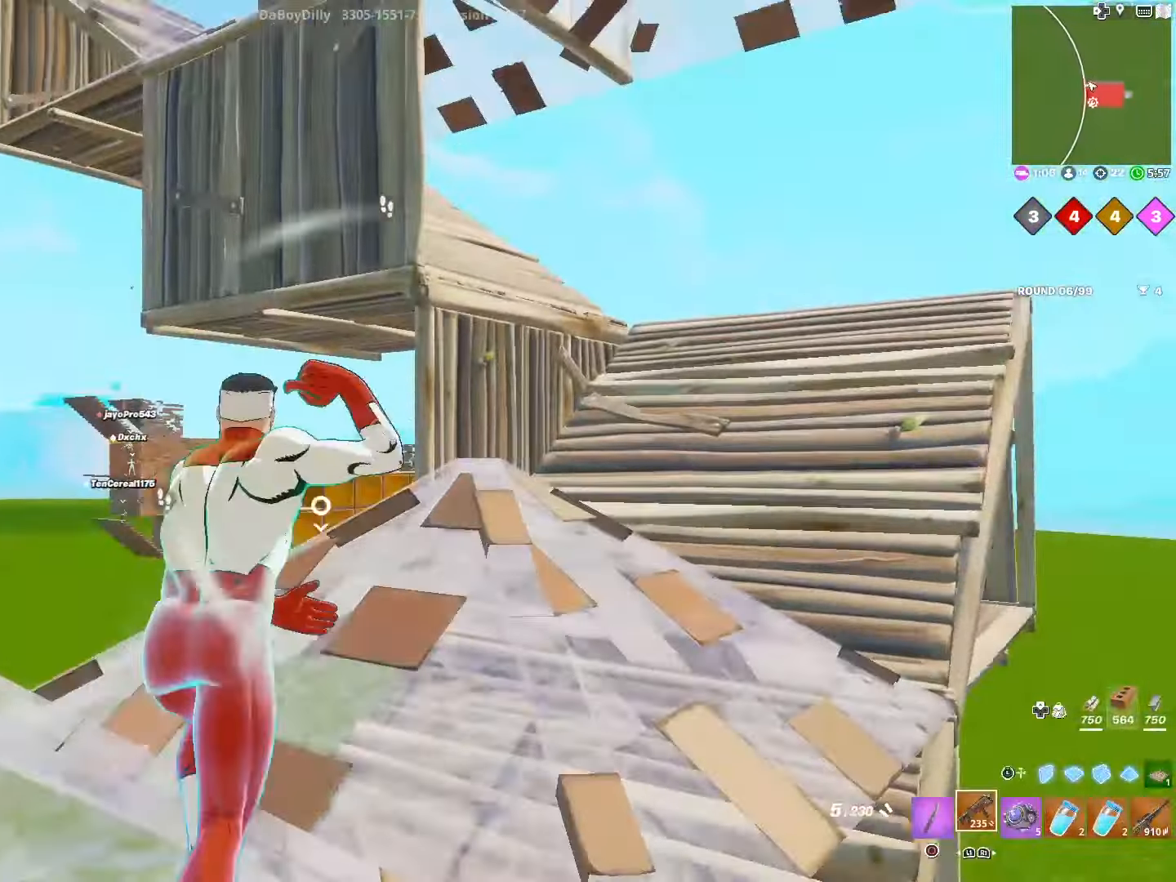
{"buttons": [], "left_stick": "up-right", "right_stick": "center", "events": [[33, "right_stick", "up-right"], [50, "DPAD_RIGHT", "up"], [133, "right_stick", "center"]]}
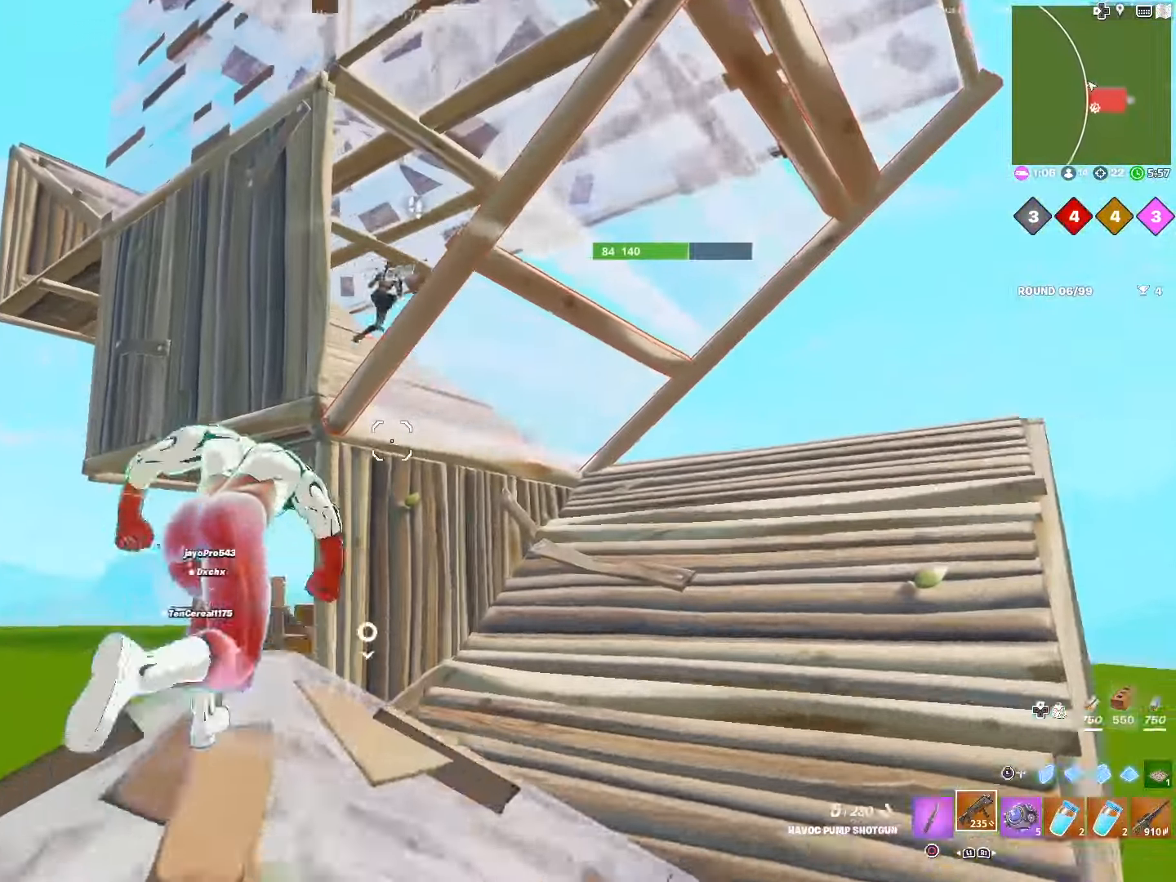
{"buttons": [], "left_stick": "up-right", "right_stick": "down-right", "events": [[100, "R3", "down"], [117, "R2", "down"], [133, "left_stick", "up"], [217, "R3", "up"], [267, "R2", "up"], [433, "left_stick", "up-right"], [433, "right_stick", "down-right"]]}
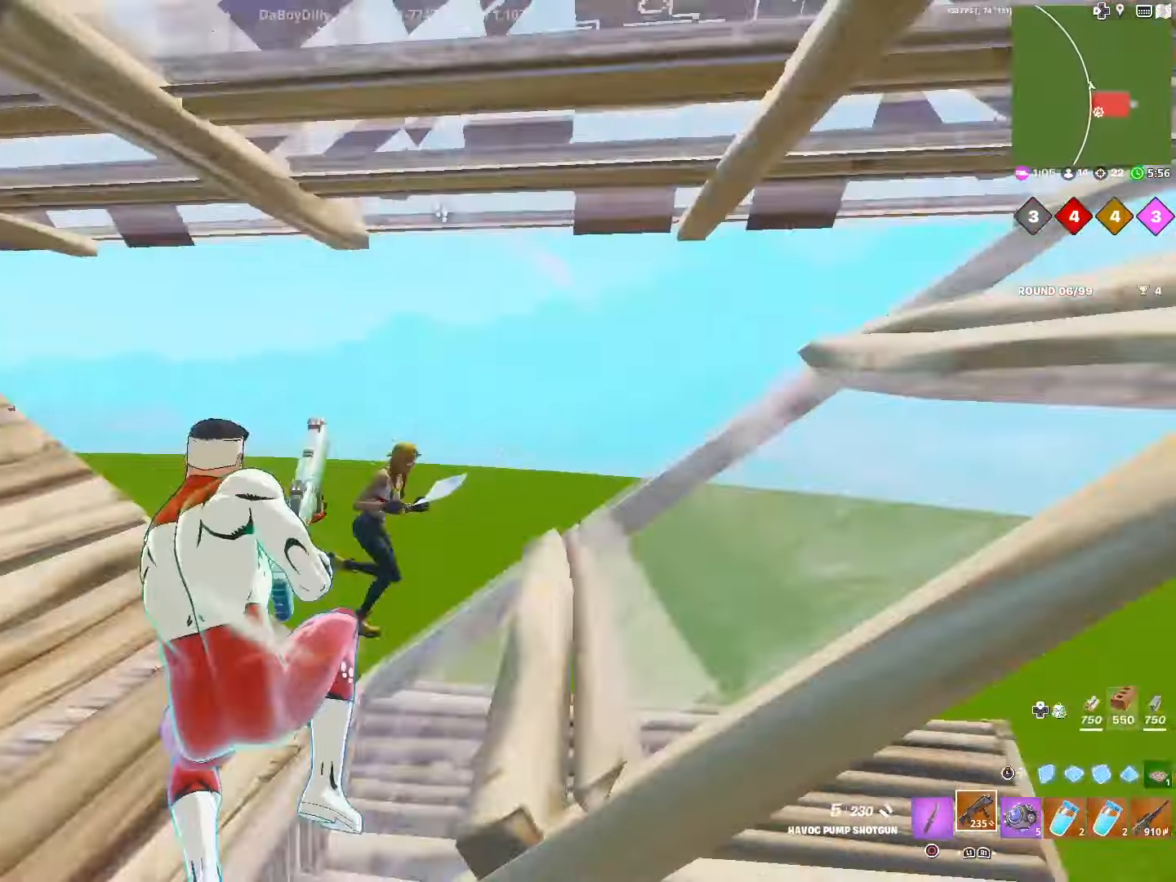
{"buttons": ["R1"], "left_stick": "down", "right_stick": "down", "events": [[133, "R2", "down"], [150, "left_stick", "up"], [167, "right_stick", "left"], [200, "L3", "down"], [250, "right_stick", "right"], [283, "R2", "up"], [317, "L3", "up"], [333, "right_stick", "down"], [350, "R2", "down"], [417, "left_stick", "down"], [467, "R1", "down"], [467, "R2", "up"]]}
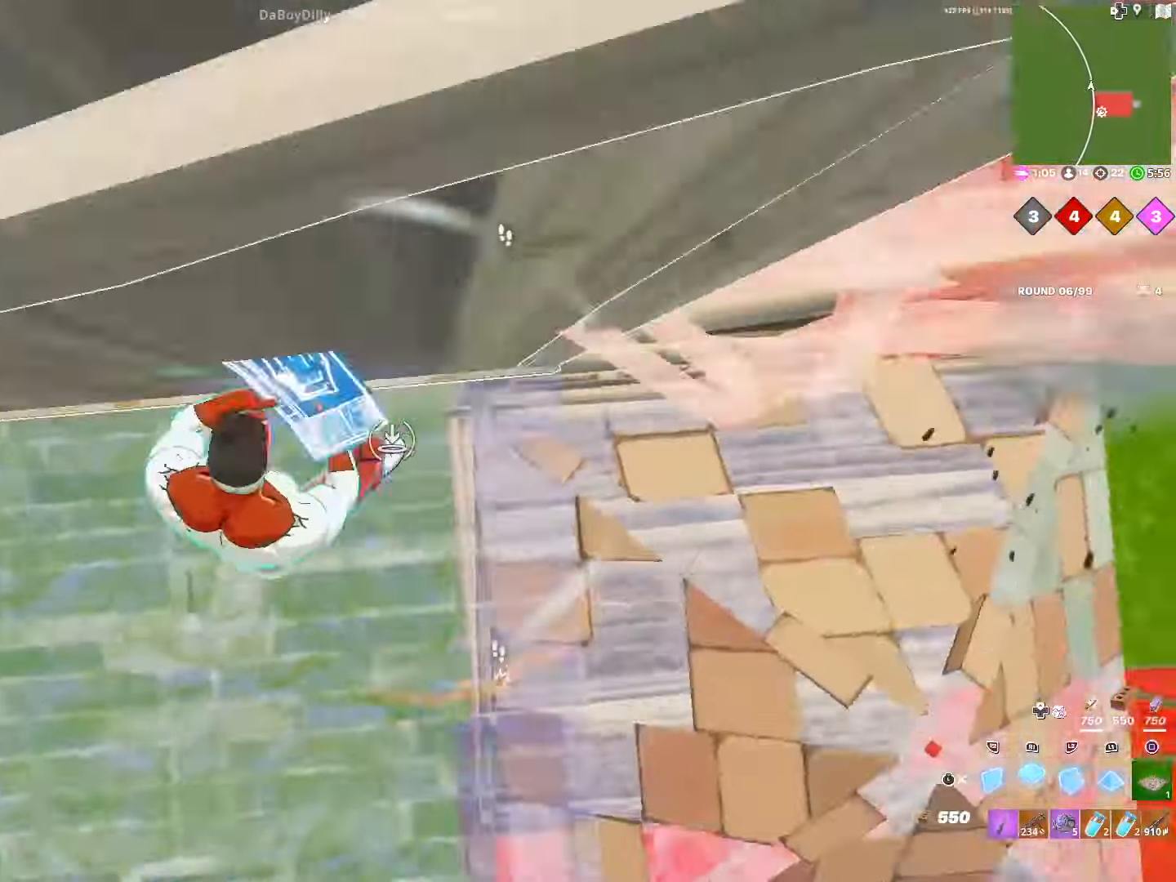
{"buttons": ["R2"], "left_stick": "up-right", "right_stick": "center", "events": [[33, "right_stick", "down-right"], [100, "R2", "down"], [117, "R1", "up"], [217, "right_stick", "up-right"], [267, "left_stick", "right"], [350, "R3", "down"], [433, "R3", "up"], [467, "left_stick", "up-right"], [483, "right_stick", "center"]]}
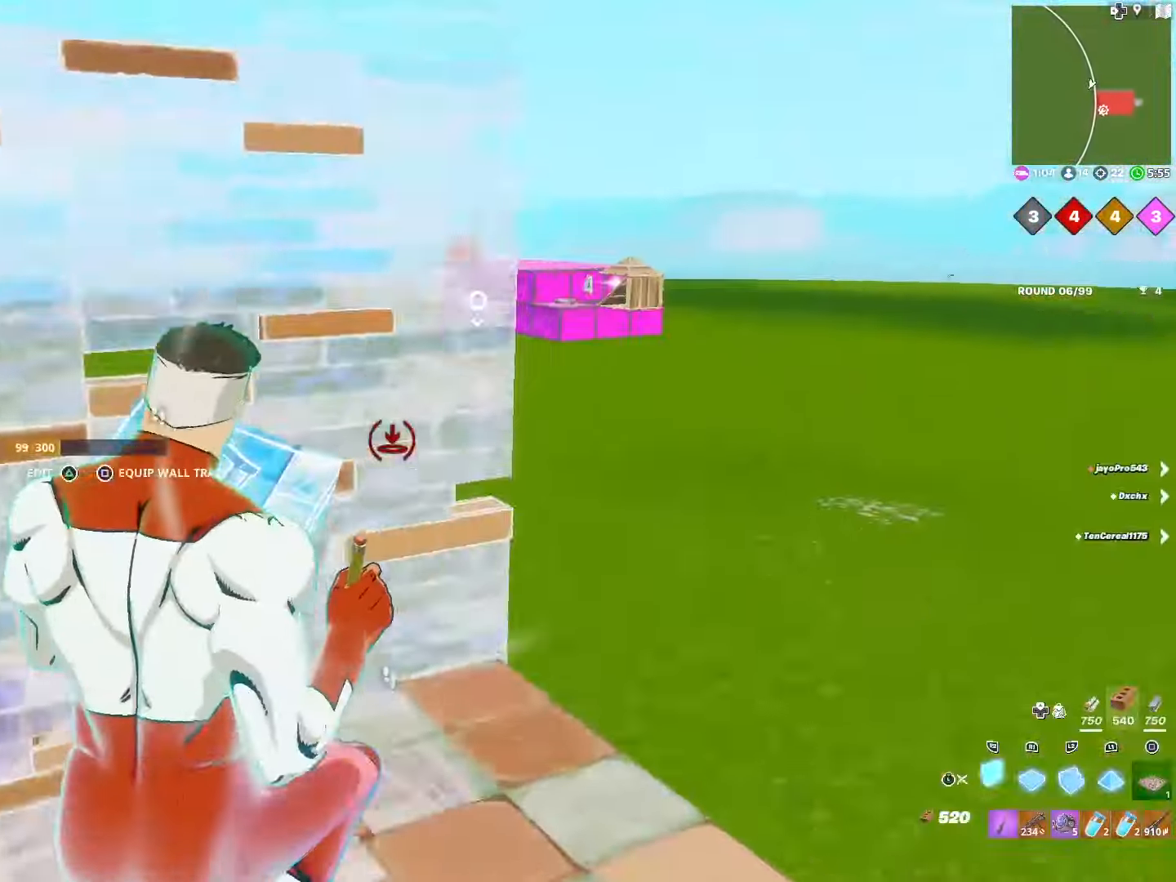
{"buttons": ["DPAD_RIGHT"], "left_stick": "up-right", "right_stick": "right", "events": [[33, "L2", "down"], [67, "left_stick", "up"], [100, "R2", "up"], [117, "L1", "down"], [117, "right_stick", "up"], [200, "right_stick", "center"], [217, "L2", "up"], [233, "L3", "down"], [250, "right_stick", "right"], [300, "L1", "up"], [300, "left_stick", "up-right"], [333, "L3", "up"], [467, "DPAD_RIGHT", "down"]]}
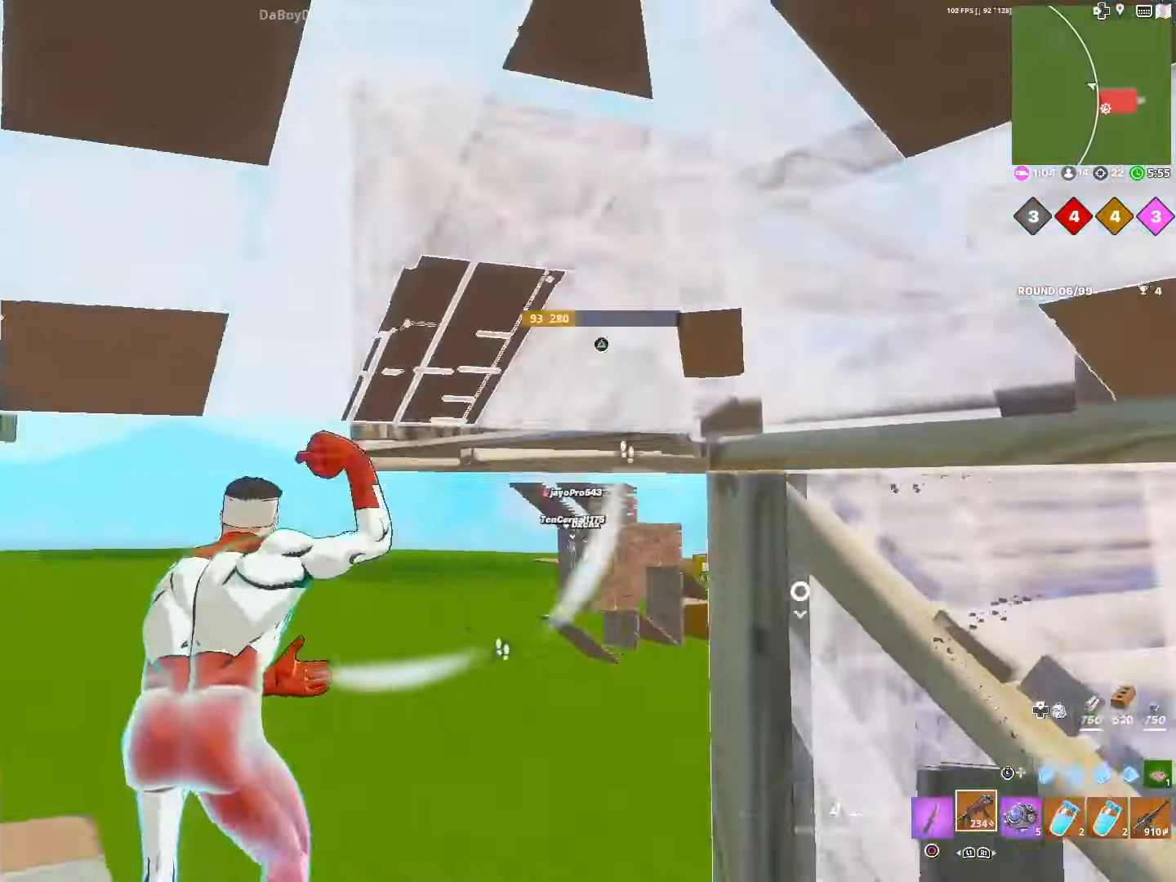
{"buttons": ["L3"], "left_stick": "left", "right_stick": "down-left", "events": [[83, "DPAD_RIGHT", "up"], [183, "right_stick", "left"], [233, "left_stick", "up"], [300, "R3", "down"], [333, "right_stick", "center"], [367, "left_stick", "up-left"], [383, "right_stick", "left"], [400, "L3", "down"], [417, "R3", "up"], [433, "right_stick", "center"], [483, "right_stick", "down-left"], [500, "left_stick", "left"]]}
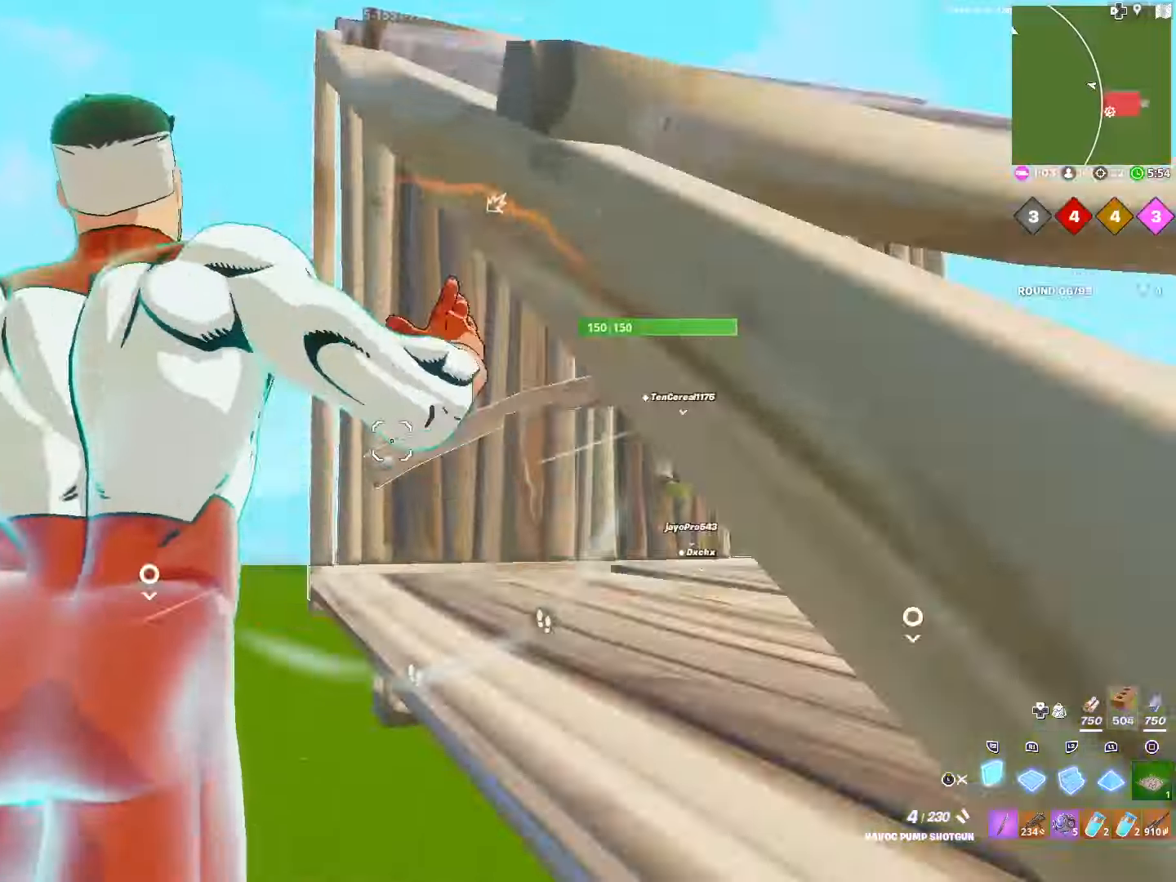
{"buttons": [], "left_stick": "up-left", "right_stick": "up-right", "events": [[33, "L3", "up"], [133, "R1", "down"], [216, "right_stick", "down-right"], [283, "right_stick", "center"], [416, "R1", "up"], [466, "left_stick", "up-left"], [483, "right_stick", "up-right"]]}
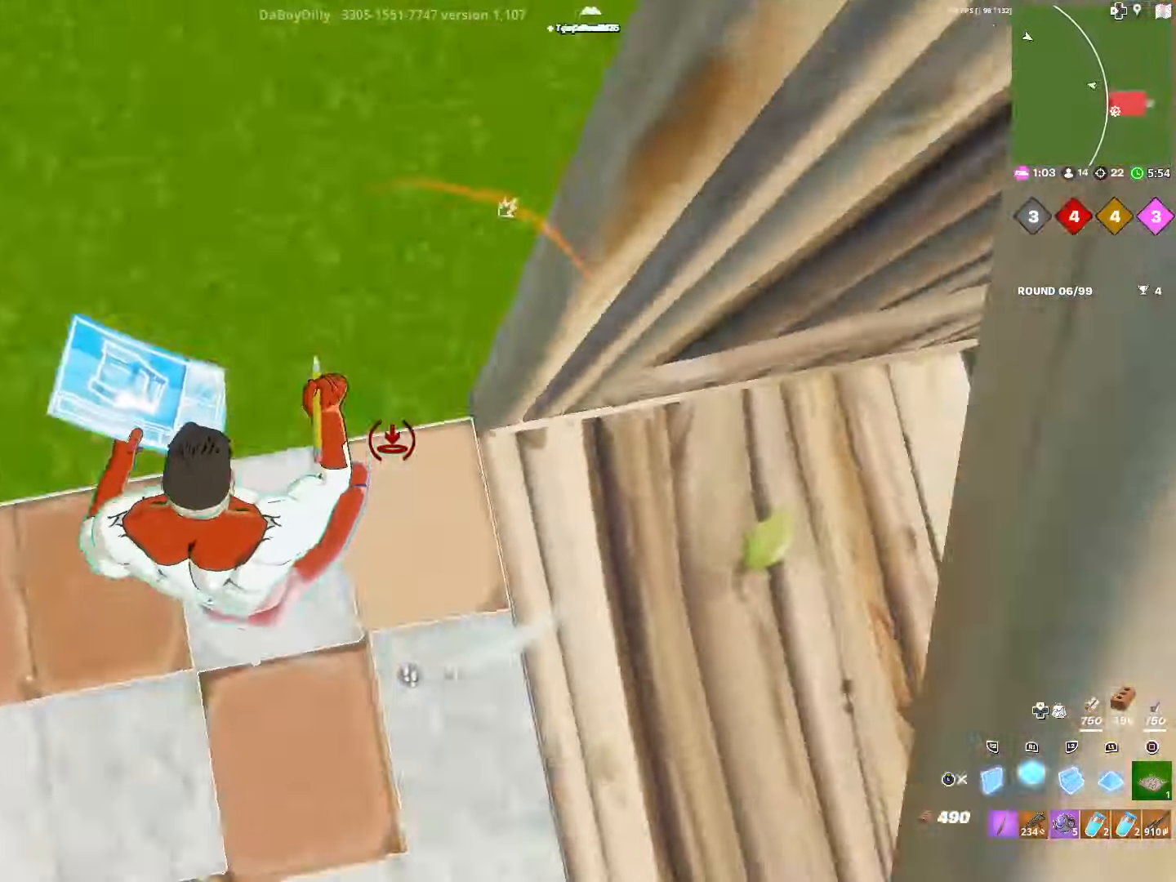
{"buttons": ["DPAD_RIGHT"], "left_stick": "up", "right_stick": "center", "events": [[33, "R1", "down"], [83, "left_stick", "up"], [166, "right_stick", "center"], [250, "L3", "down"], [266, "right_stick", "right"], [283, "R1", "up"], [366, "L3", "up"], [383, "right_stick", "center"], [416, "DPAD_RIGHT", "down"]]}
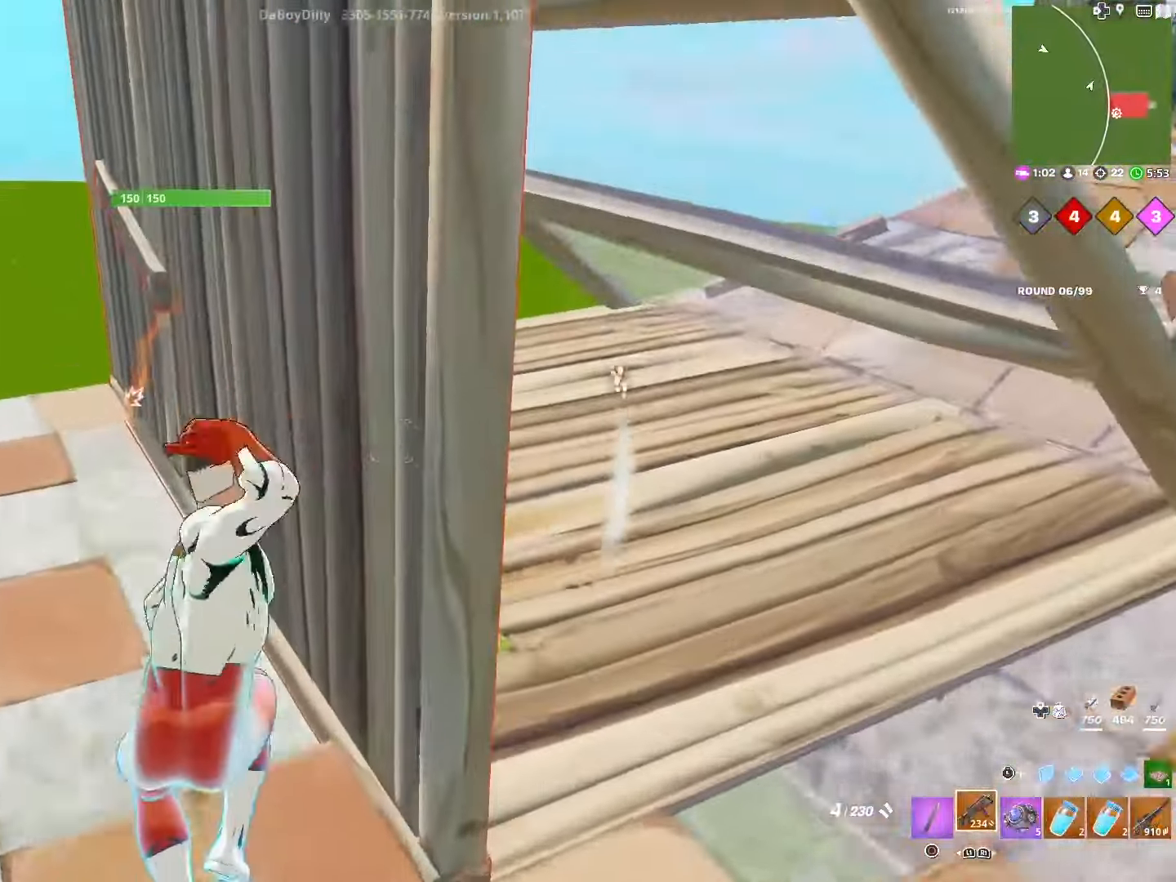
{"buttons": [], "left_stick": "up-left", "right_stick": "right", "events": [[33, "DPAD_RIGHT", "up"], [33, "right_stick", "up-left"], [50, "left_stick", "up-left"], [133, "right_stick", "left"], [283, "right_stick", "center"], [433, "right_stick", "right"]]}
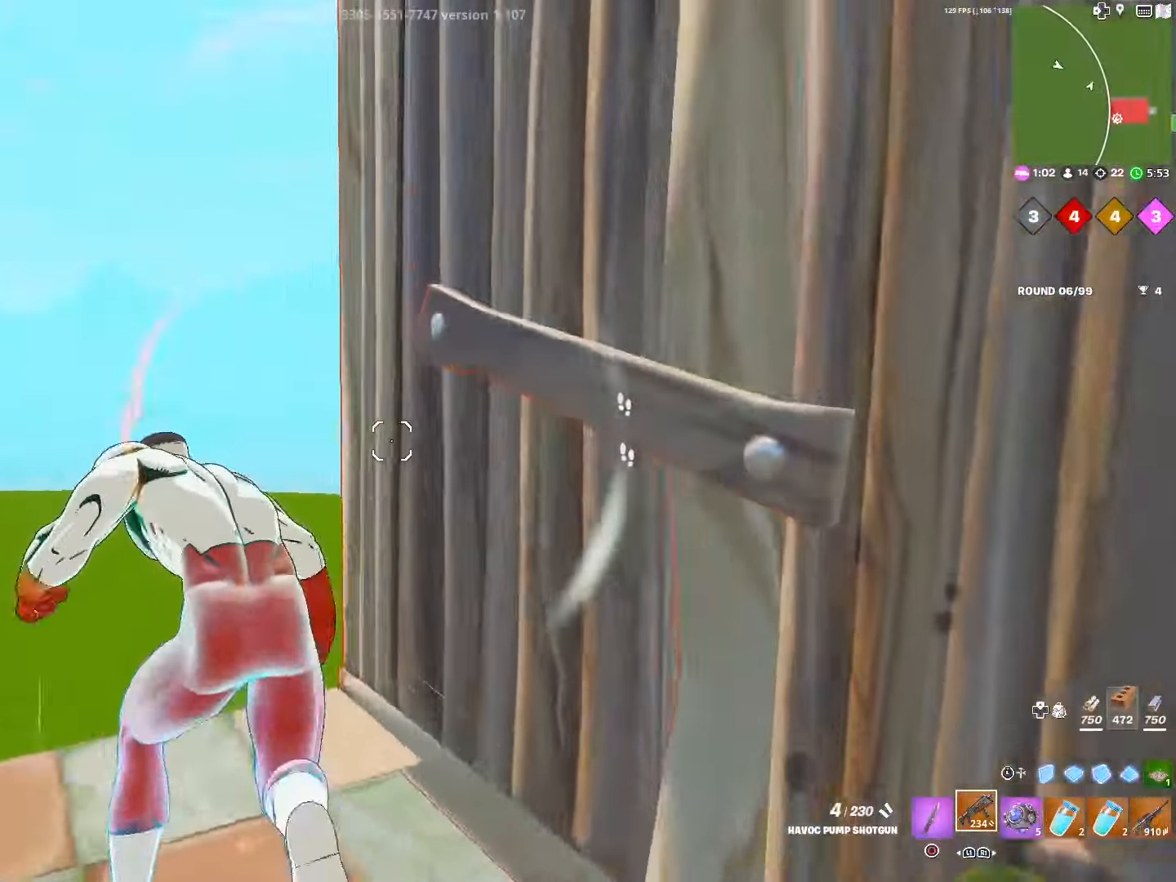
{"buttons": [], "left_stick": "up", "right_stick": "center", "events": [[116, "left_stick", "up"], [183, "R3", "down"], [283, "R3", "up"], [433, "right_stick", "center"]]}
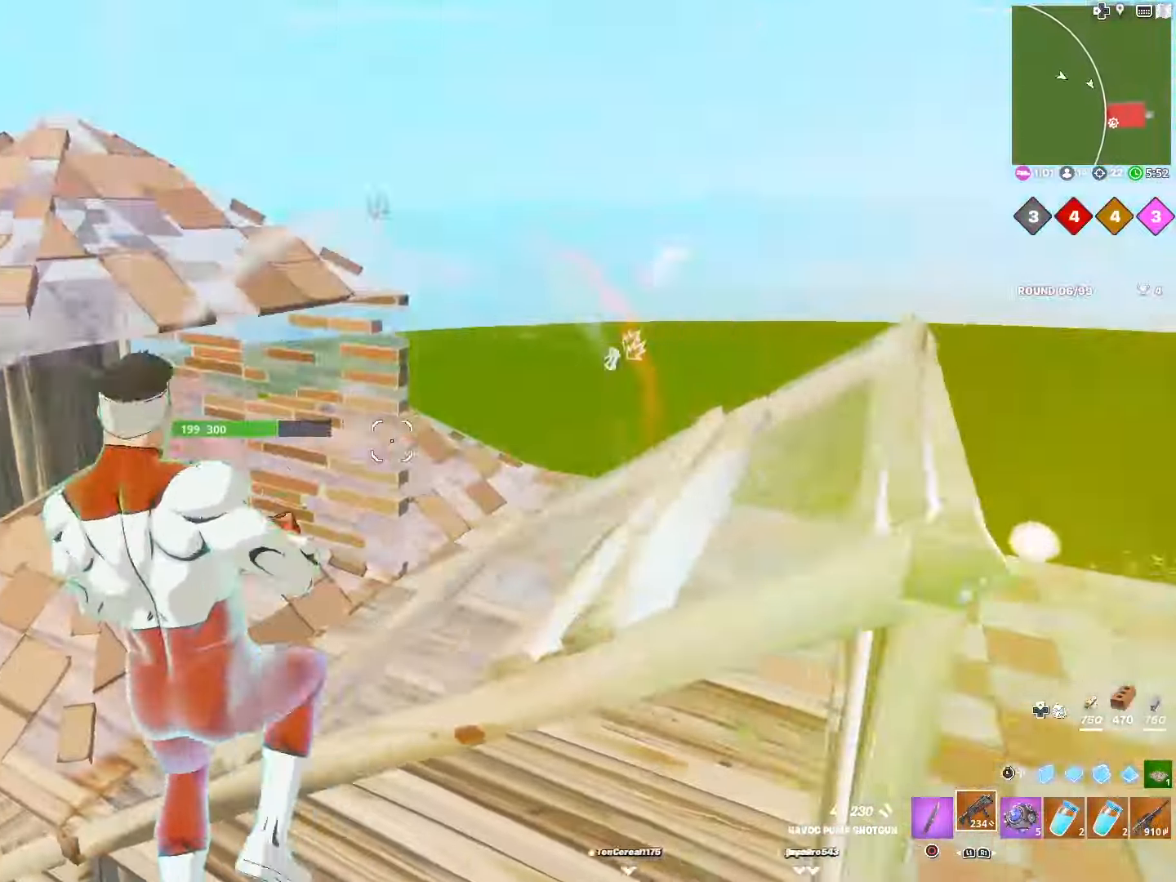
{"buttons": [], "left_stick": "up-left", "right_stick": "center", "events": [[33, "left_stick", "up-left"], [83, "right_stick", "down-left"], [250, "right_stick", "center"]]}
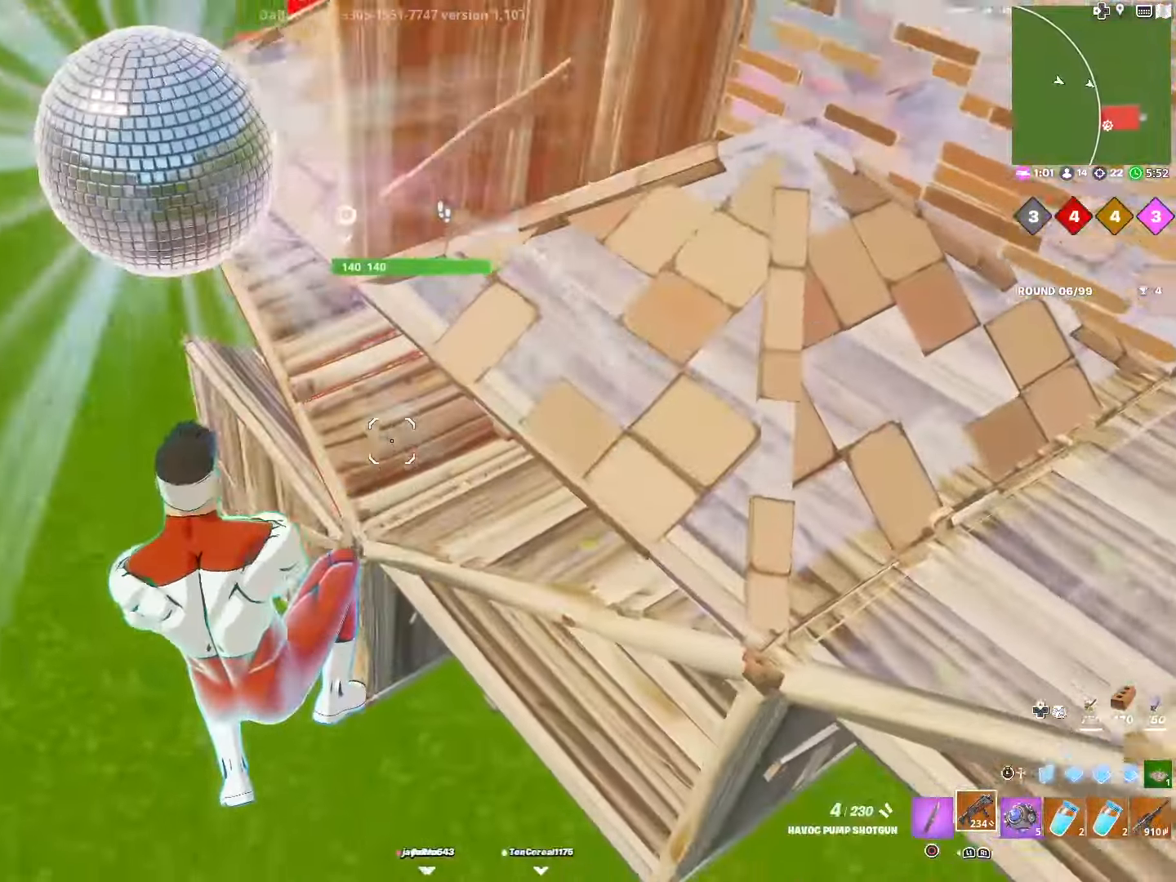
{"buttons": [], "left_stick": "up-left", "right_stick": "center", "events": [[33, "left_stick", "up"], [33, "right_stick", "down-right"], [150, "right_stick", "center"], [450, "left_stick", "up-left"]]}
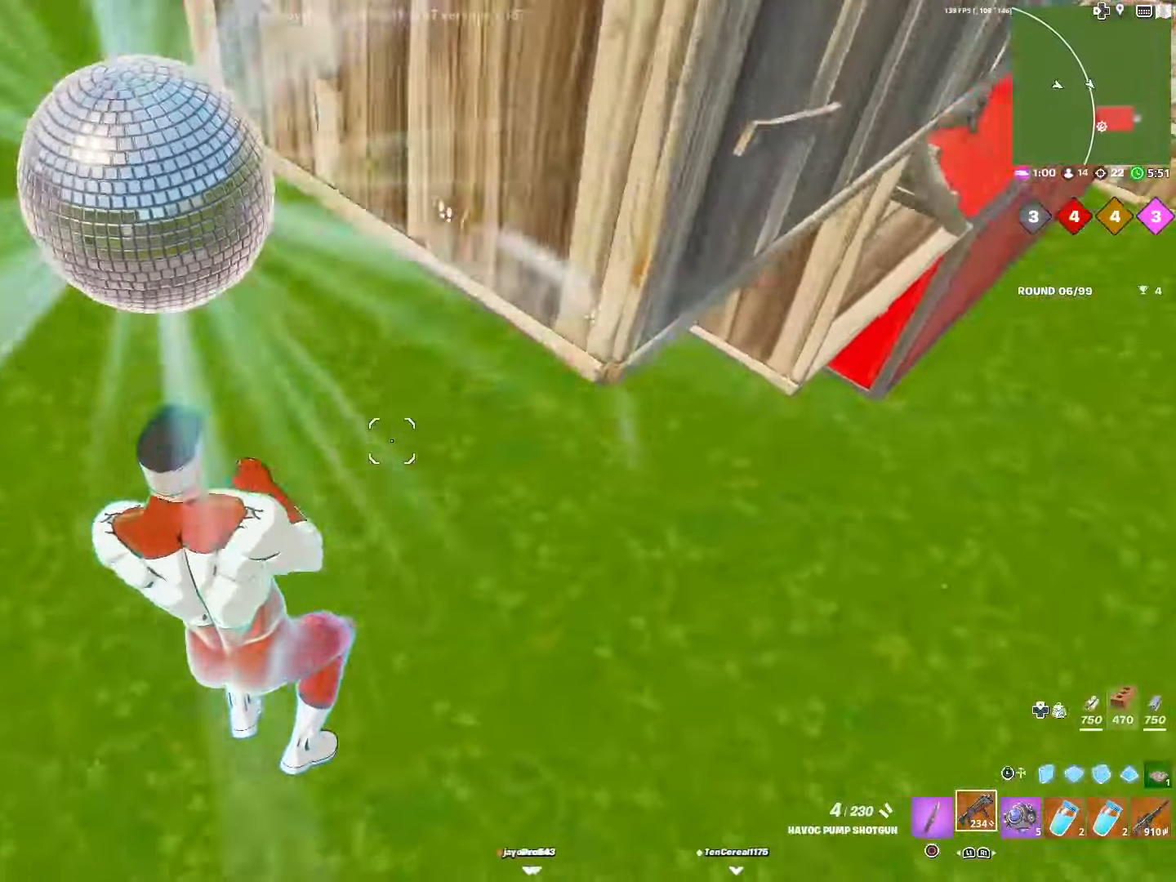
{"buttons": ["CROSS"], "left_stick": "up-left", "right_stick": "center", "events": [[150, "right_stick", "up-right"], [216, "CROSS", "down"], [450, "right_stick", "center"]]}
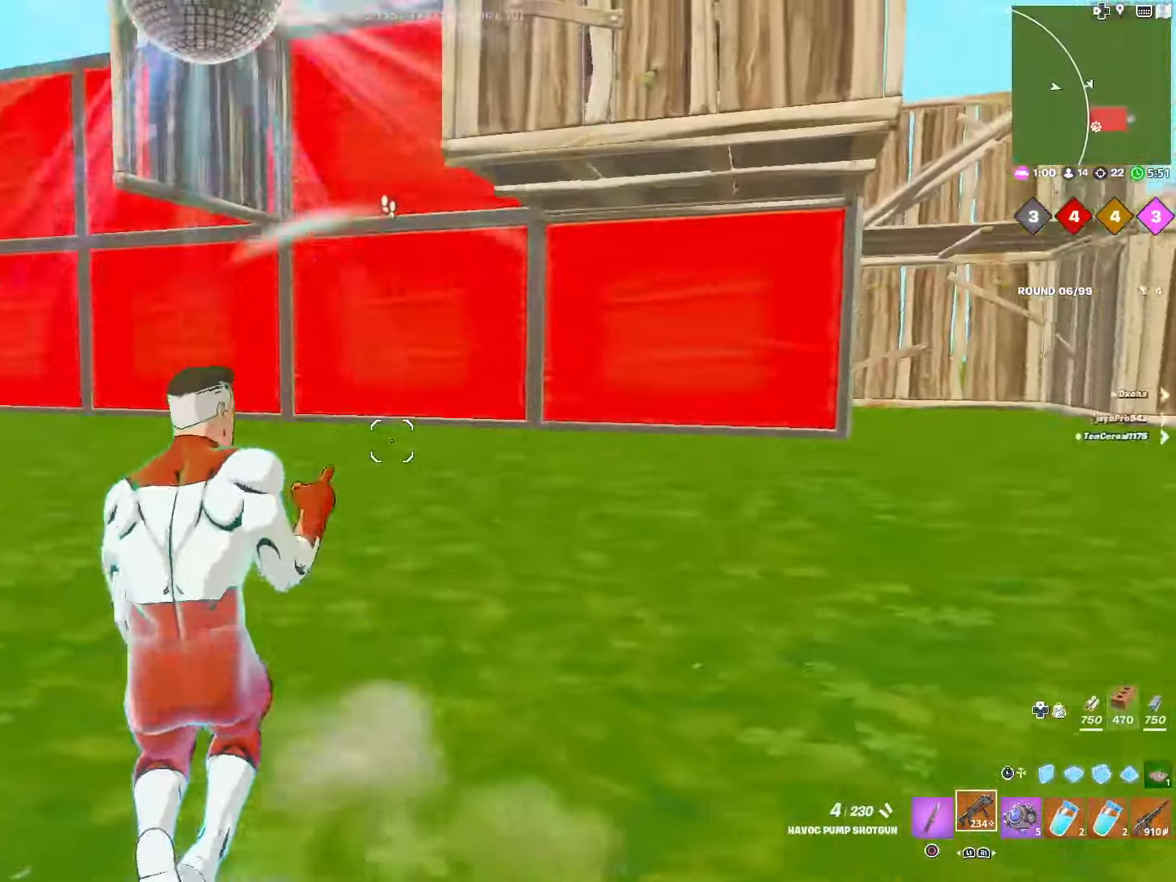
{"buttons": [], "left_stick": "up-left", "right_stick": "center", "events": [[466, "CROSS", "up"]]}
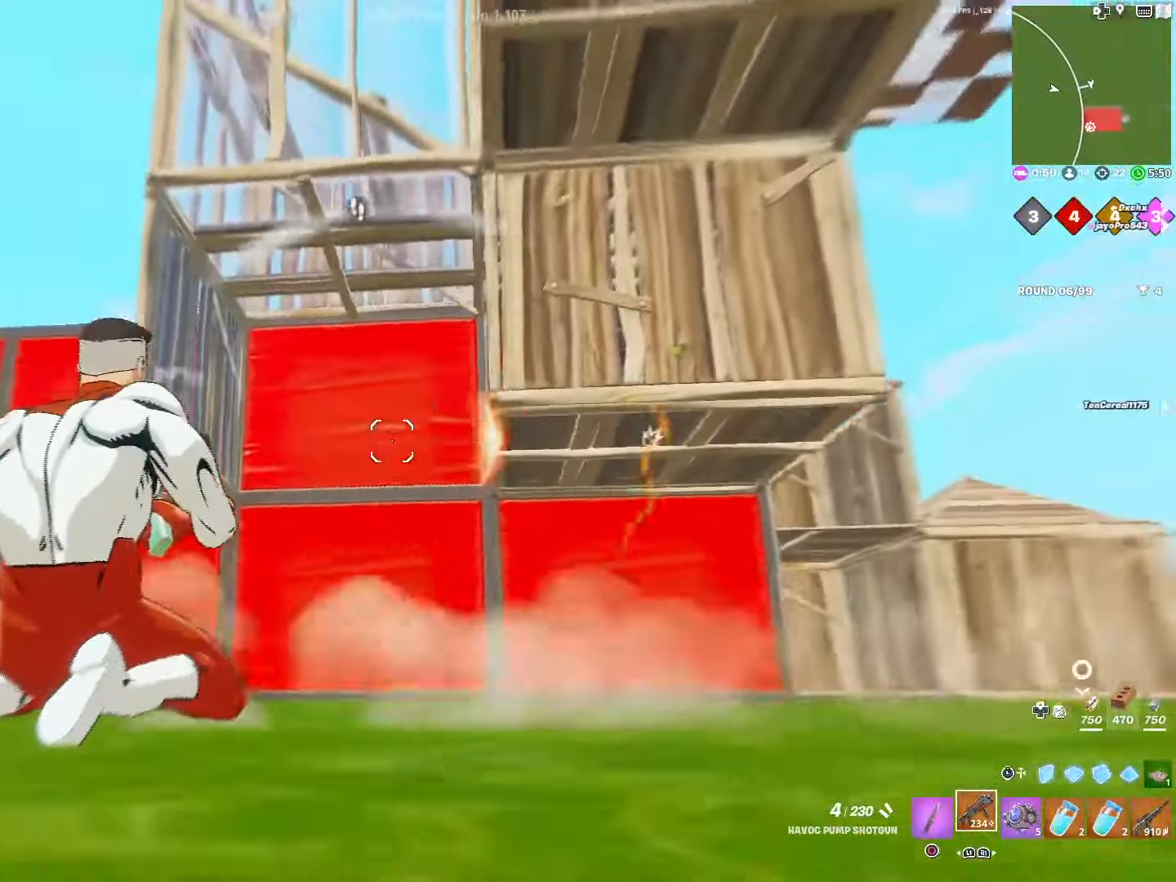
{"buttons": ["R2"], "left_stick": "down", "right_stick": "center", "events": [[66, "R3", "down"], [133, "left_stick", "down-left"], [133, "right_stick", "right"], [150, "R3", "up"], [300, "L3", "down"], [300, "left_stick", "down"], [316, "right_stick", "center"], [416, "L3", "up"], [416, "R2", "down"]]}
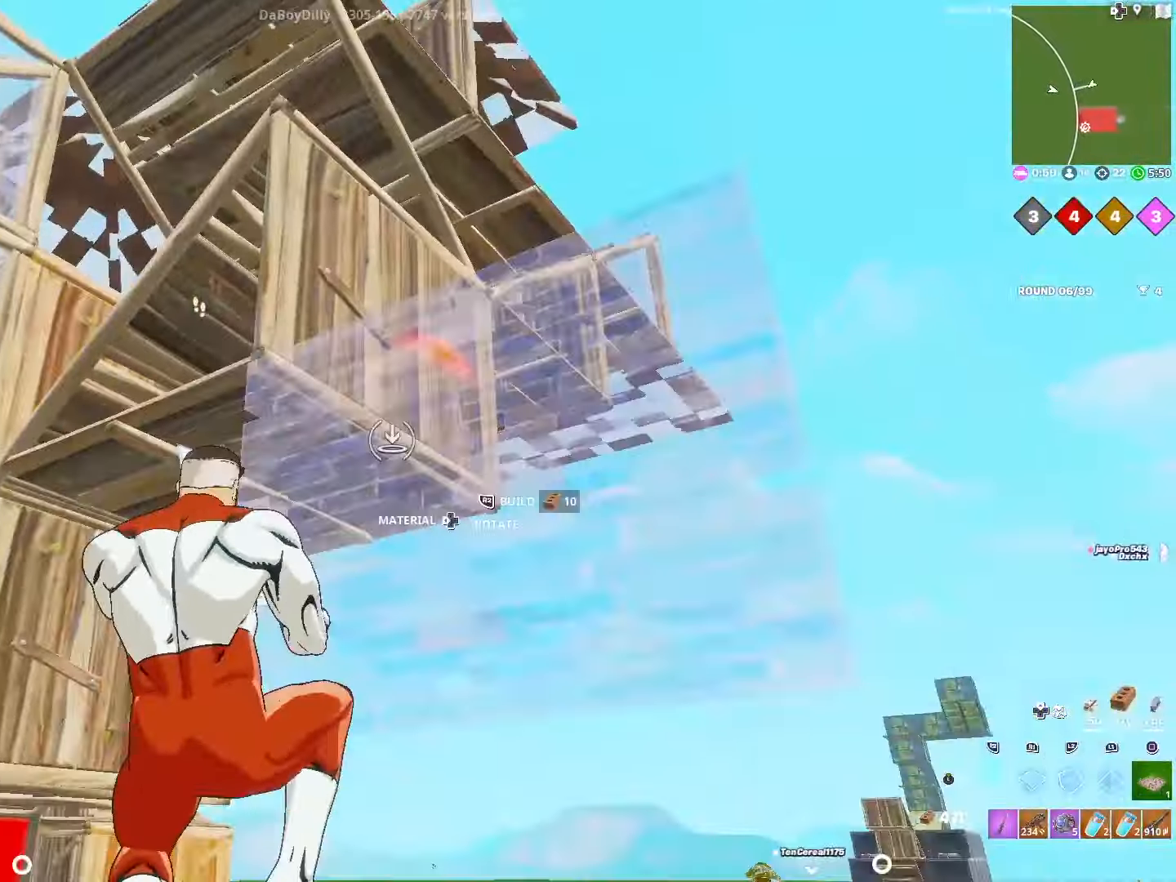
{"buttons": ["CROSS", "R2"], "left_stick": "down-left", "right_stick": "center", "events": [[66, "right_stick", "down-left"], [183, "right_stick", "center"], [233, "right_stick", "right"], [333, "right_stick", "center"], [350, "CROSS", "down"], [466, "left_stick", "down-left"]]}
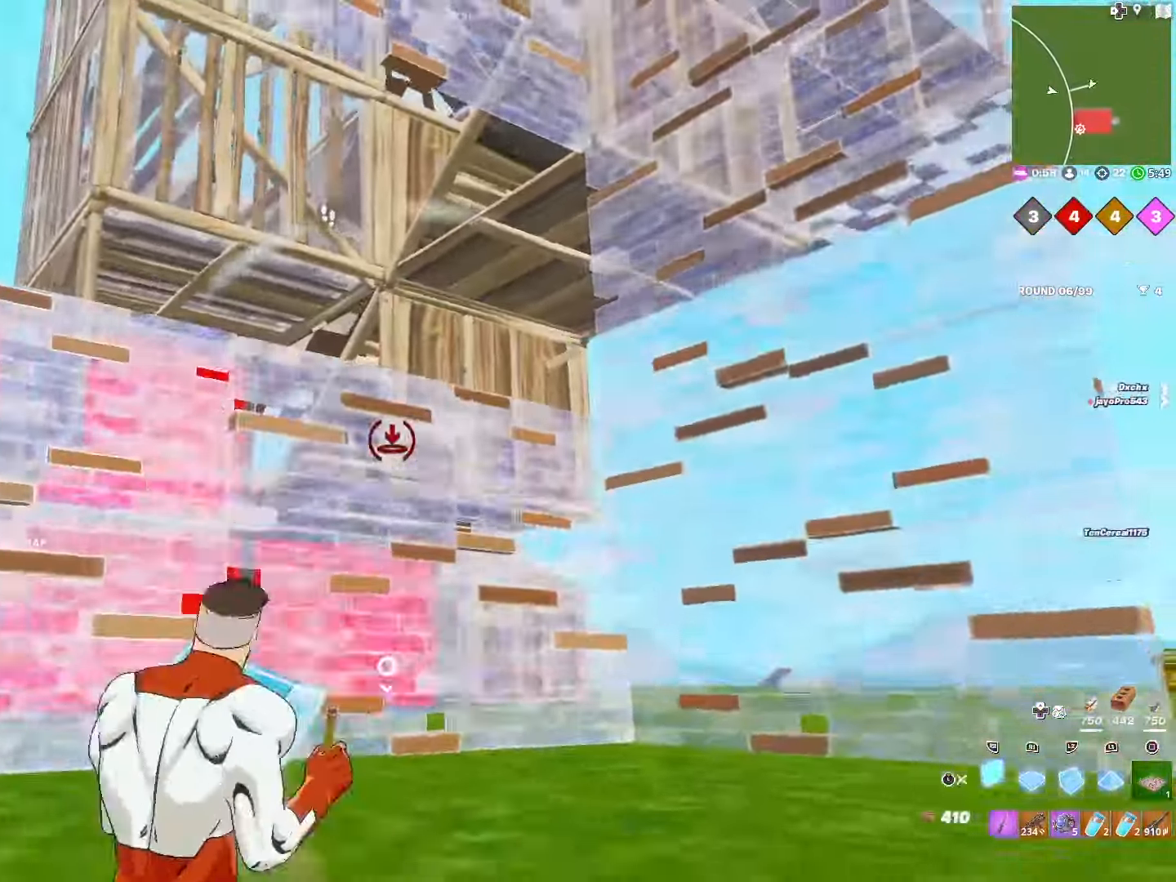
{"buttons": ["R2"], "left_stick": "down-right", "right_stick": "center", "events": [[116, "CROSS", "up"], [167, "right_stick", "up-right"], [234, "R1", "down"], [234, "right_stick", "center"], [350, "L1", "down"], [350, "R2", "up"], [384, "R1", "up"], [400, "left_stick", "down-right"], [484, "L1", "up"], [500, "R2", "down"]]}
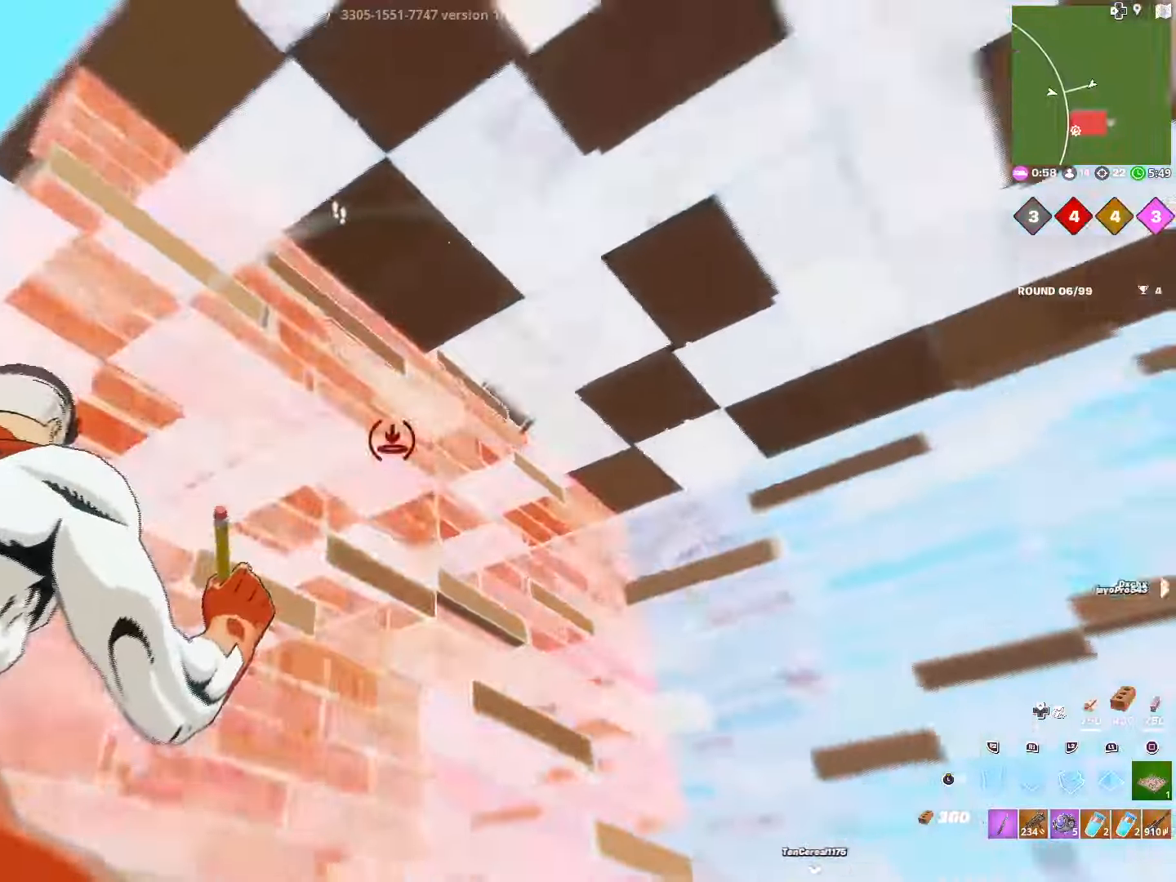
{"buttons": ["R2"], "left_stick": "down-right", "right_stick": "center", "events": [[117, "R1", "down"], [167, "left_stick", "down"], [217, "L1", "down"], [250, "R1", "up"], [267, "R2", "up"], [350, "L1", "up"], [384, "R2", "down"], [434, "left_stick", "down-right"], [434, "right_stick", "left"], [500, "right_stick", "center"]]}
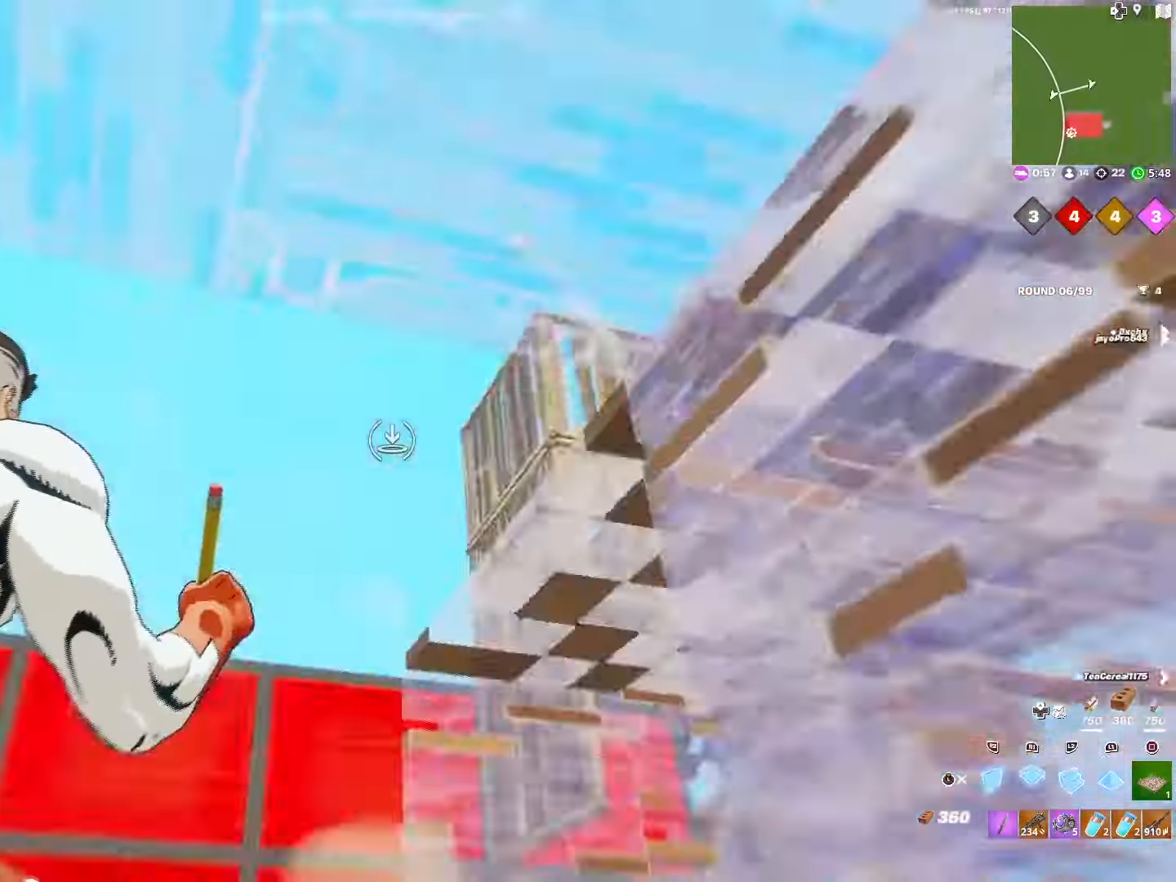
{"buttons": ["L1"], "left_stick": "up-right", "right_stick": "down-right", "events": [[17, "R1", "down"], [17, "right_stick", "right"], [100, "R3", "down"], [100, "right_stick", "center"], [167, "L1", "down"], [184, "R1", "up"], [184, "R3", "up"], [184, "right_stick", "down-right"], [217, "R2", "up"], [217, "left_stick", "right"], [434, "left_stick", "up-right"]]}
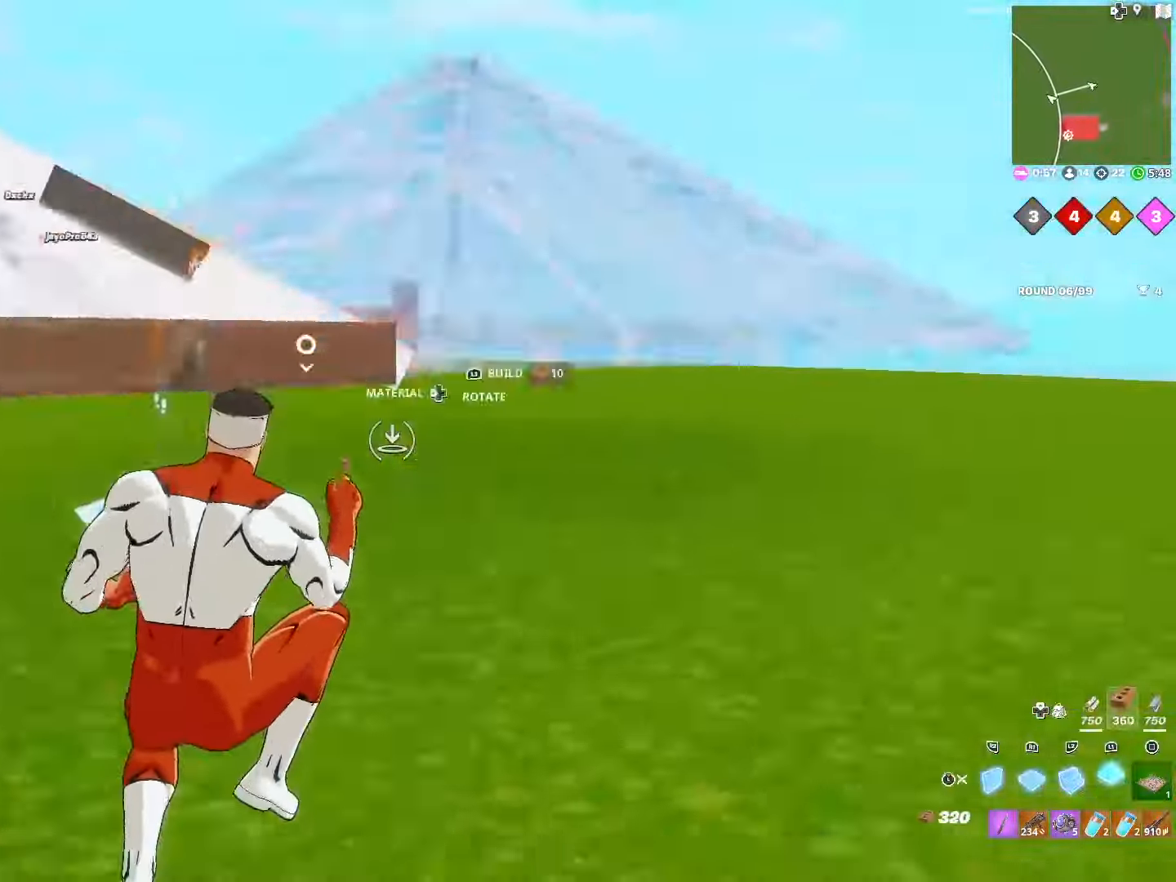
{"buttons": ["R1", "R2"], "left_stick": "right", "right_stick": "up", "events": [[100, "left_stick", "up"], [100, "right_stick", "center"], [284, "L1", "up"], [284, "R2", "down"], [350, "left_stick", "up-right"], [384, "right_stick", "up-left"], [417, "R1", "down"], [467, "left_stick", "right"], [467, "right_stick", "up"]]}
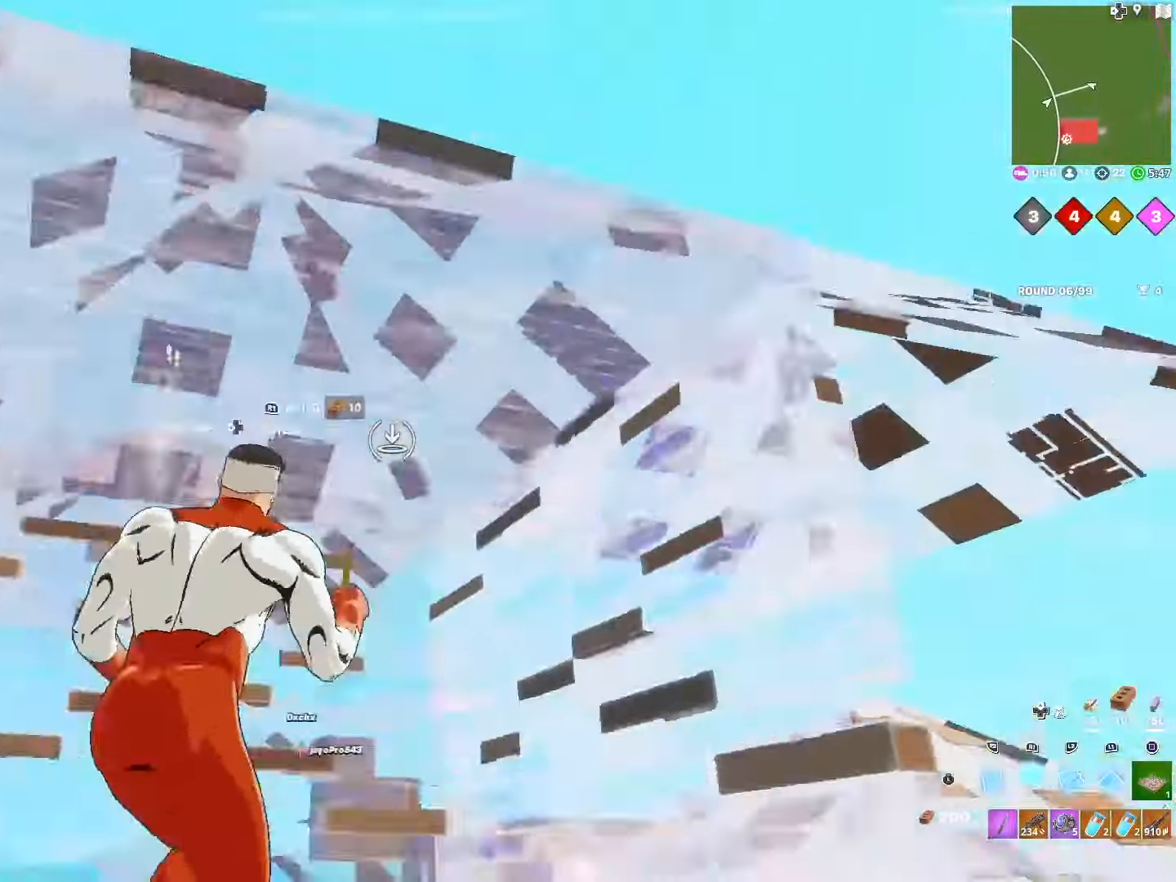
{"buttons": ["R2"], "left_stick": "down-left", "right_stick": "down-left"}
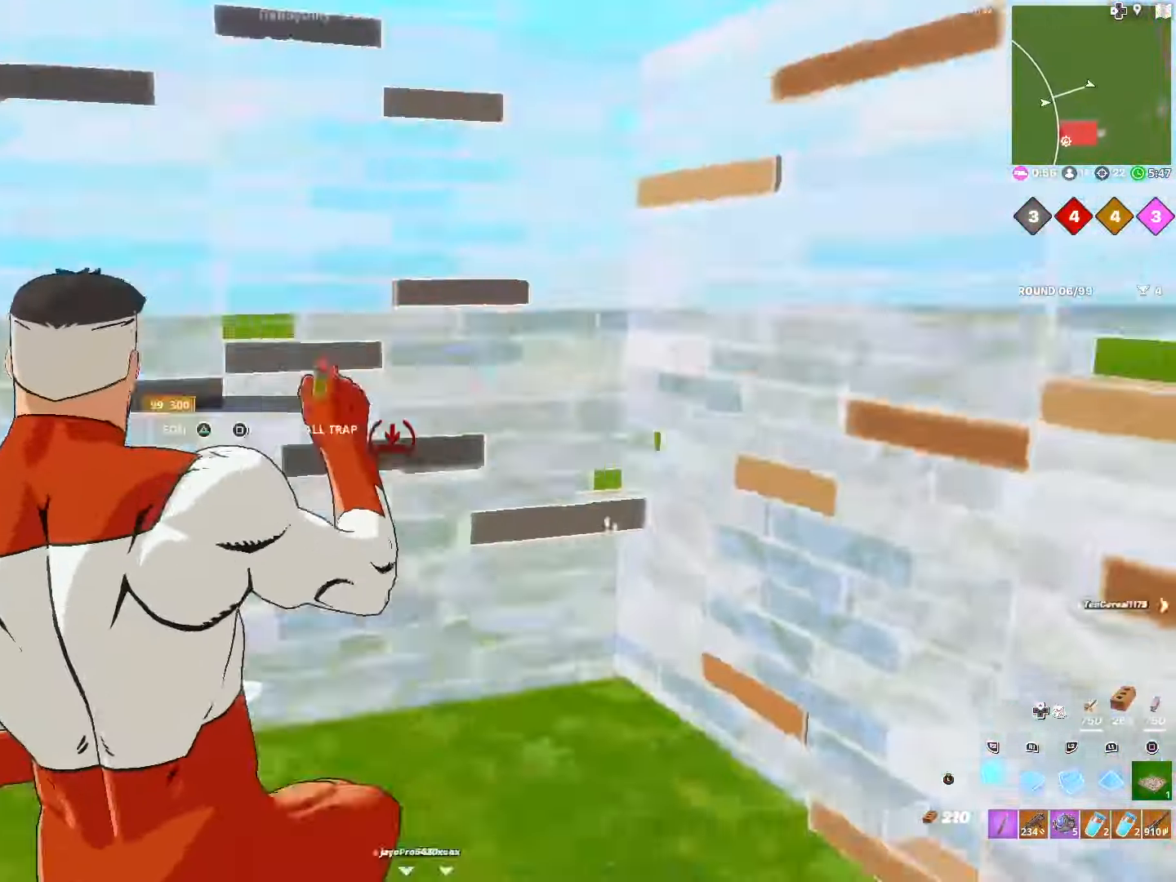
{"buttons": ["R1", "R2"], "left_stick": "down-right", "right_stick": "up", "events": [[50, "right_stick", "center"], [67, "L1", "down"], [67, "left_stick", "center"], [150, "right_stick", "down-left"], [167, "R2", "up"], [200, "left_stick", "down-right"], [250, "L1", "up"], [284, "R2", "down"], [400, "R1", "down"], [400, "right_stick", "up"]]}
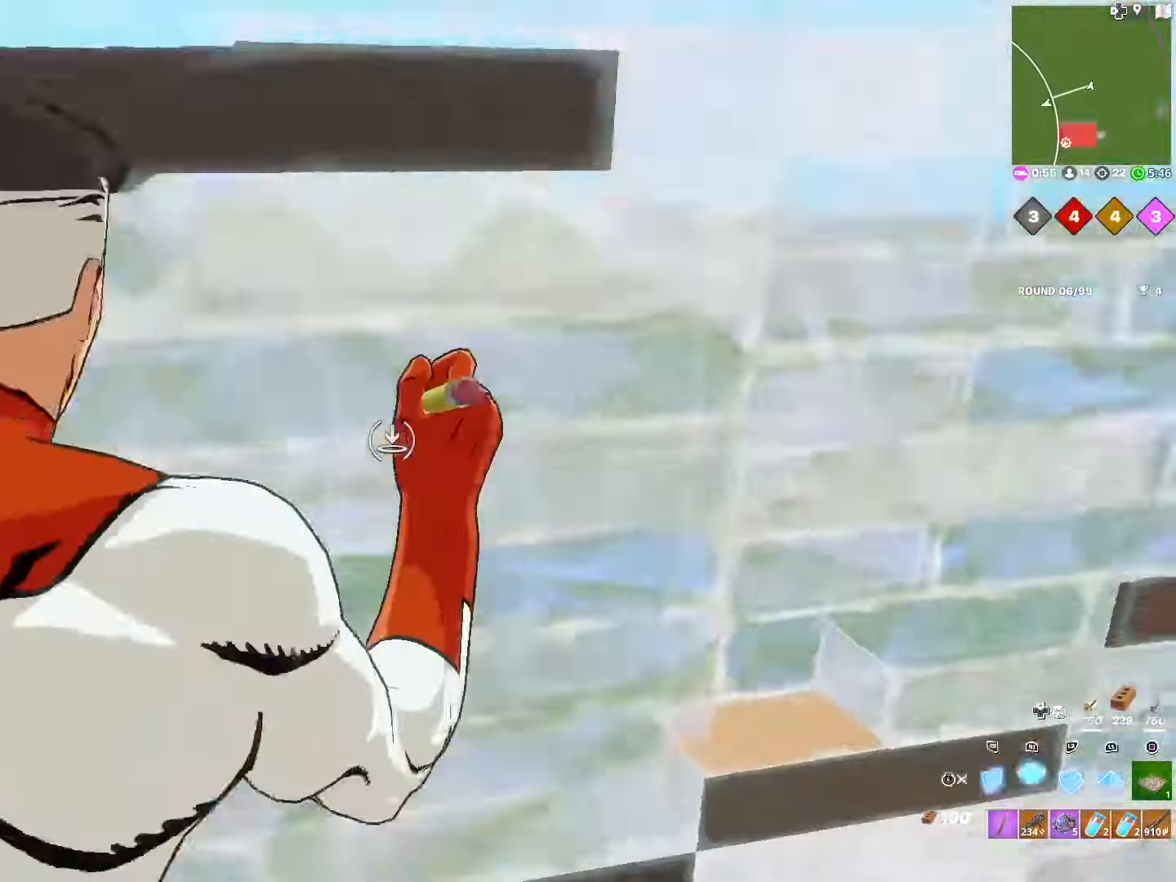
{"buttons": ["R1"], "left_stick": "left", "right_stick": "center", "events": [[34, "L1", "down"], [67, "R1", "up"], [67, "R2", "up"], [100, "left_stick", "down-left"], [100, "right_stick", "left"], [150, "L3", "down"], [217, "L1", "up"], [217, "R1", "down"], [267, "L3", "up"], [267, "left_stick", "left"], [350, "R1", "up"], [434, "R1", "down"], [484, "right_stick", "center"]]}
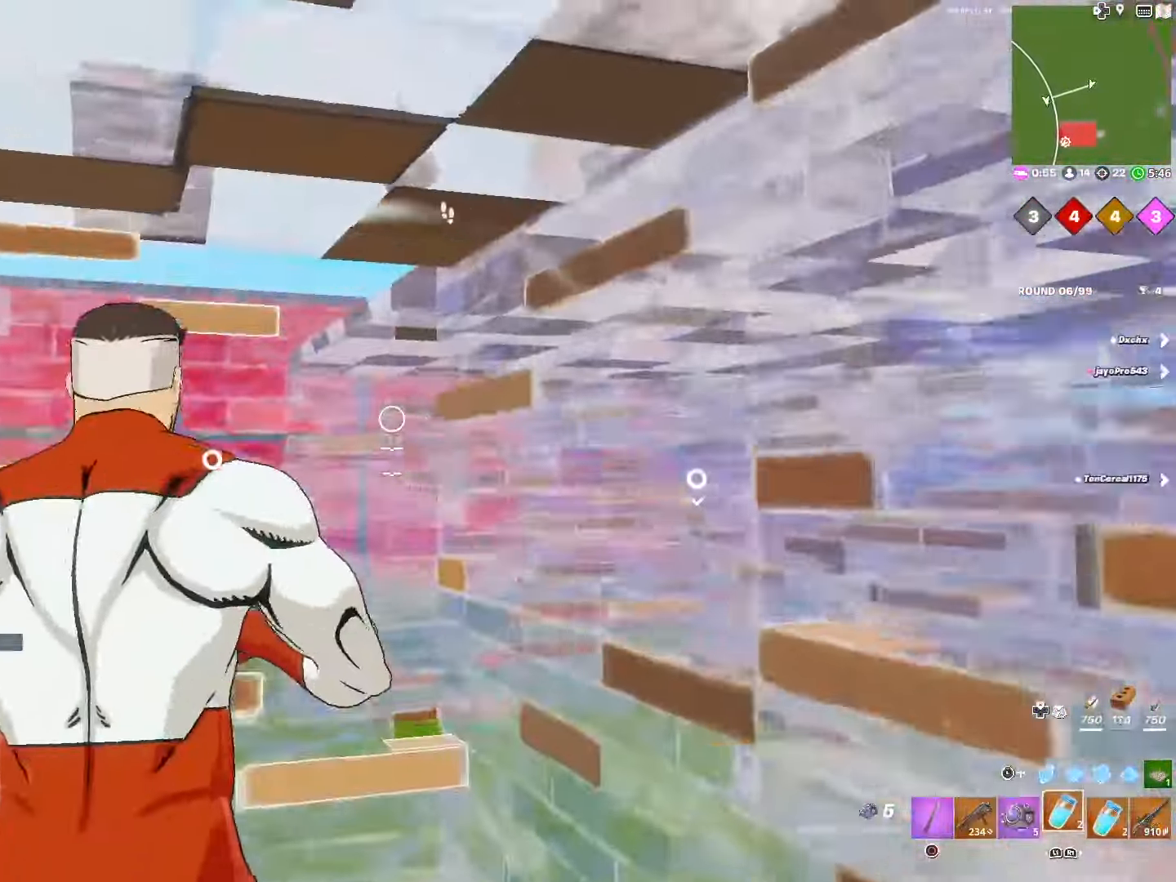
{"buttons": ["CROSS", "R2"], "left_stick": "center", "right_stick": "center", "events": [[67, "R1", "up"], [184, "R2", "down"], [217, "left_stick", "center"], [217, "right_stick", "right"], [317, "right_stick", "center"], [450, "CROSS", "down"]]}
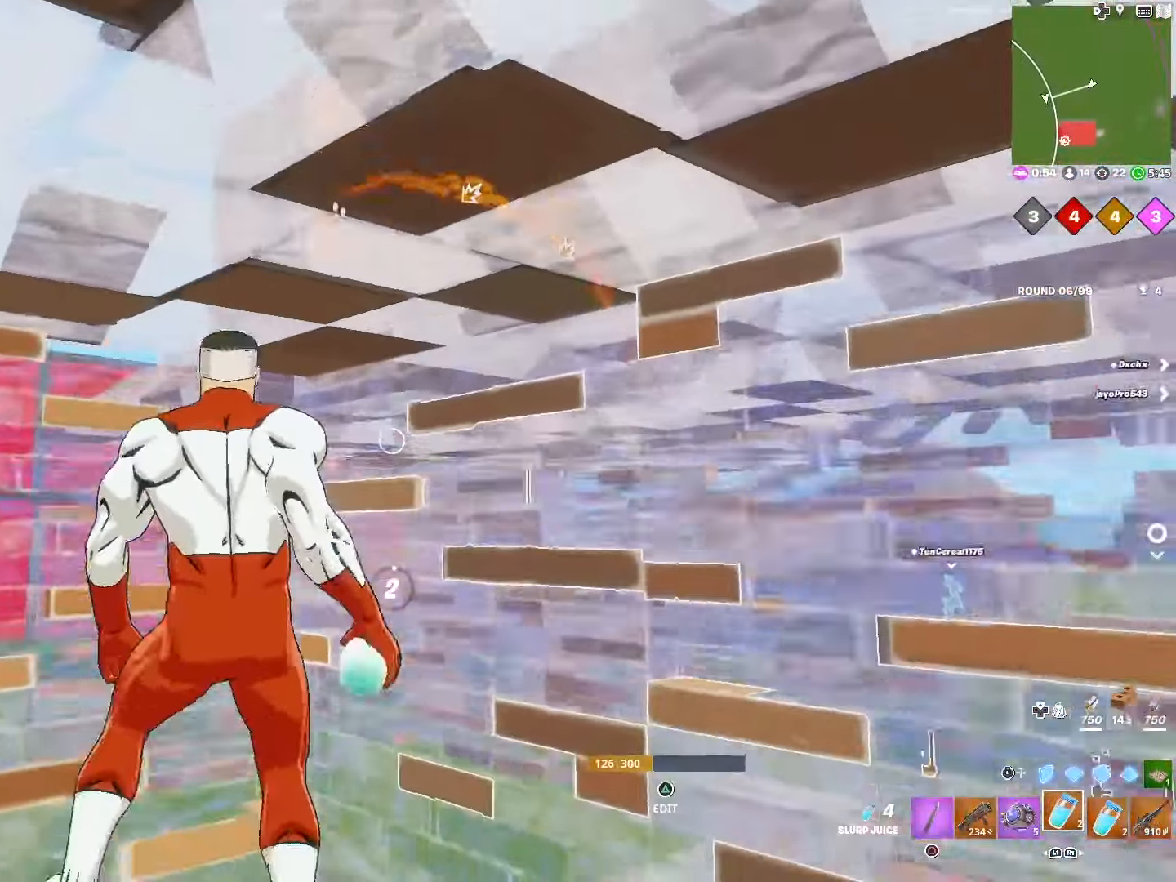
{"buttons": ["R2"], "left_stick": "center", "right_stick": "left", "events": [[67, "CROSS", "up"], [150, "CROSS", "down"], [267, "CROSS", "up"], [350, "CROSS", "down"], [417, "right_stick", "left"], [467, "CROSS", "up"]]}